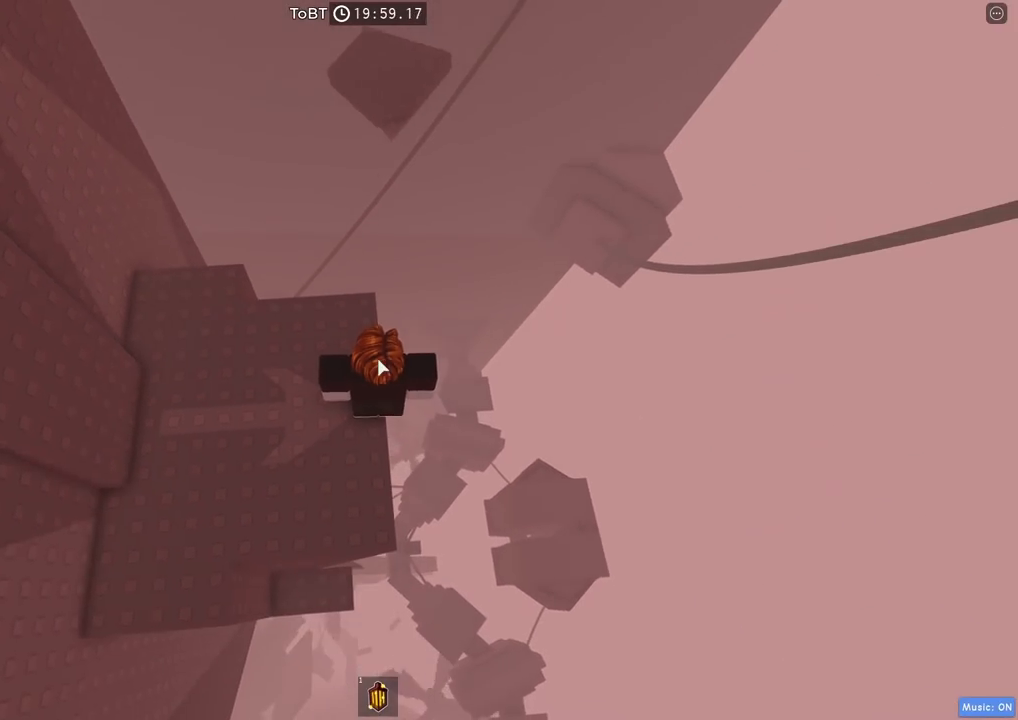
Gameplay with keyboard; each line is a JSON object with the keys held at the frame after it. "events" lists presses ("down") and releases ("up") of "a", "ctrl", "d", "e", "q", "s", "shift", "space" and "w" between this image and that frame as [ms after this image, input, new state], when the widget could be followed in between. No other keys are recorded. Mouse input is not recorded.
{"keys": [], "events": []}
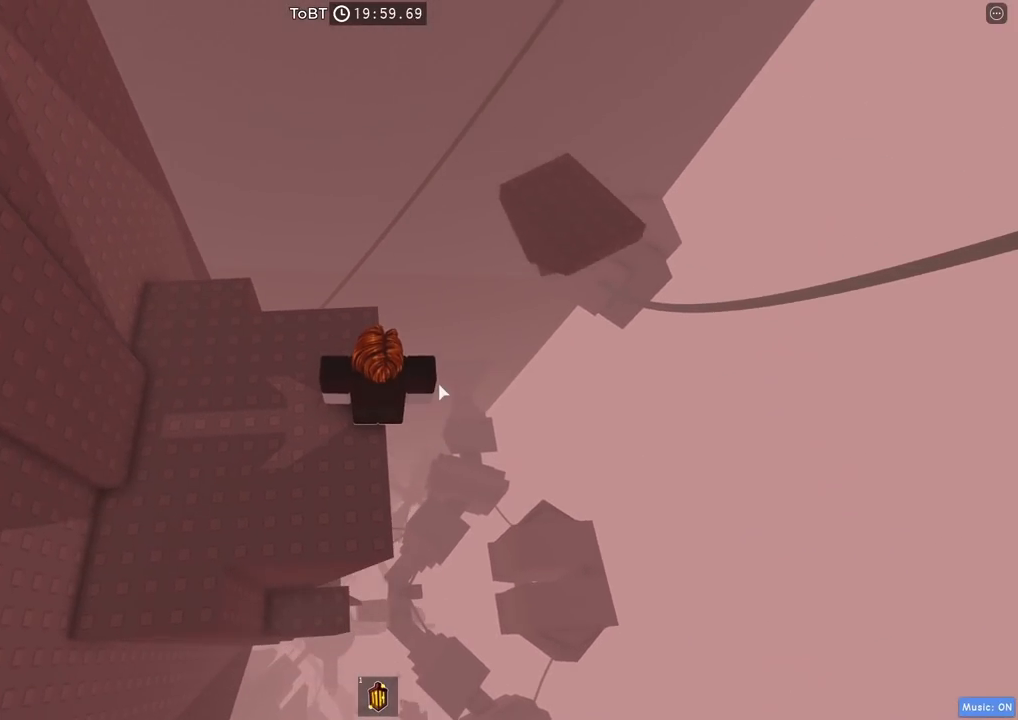
{"keys": [], "events": []}
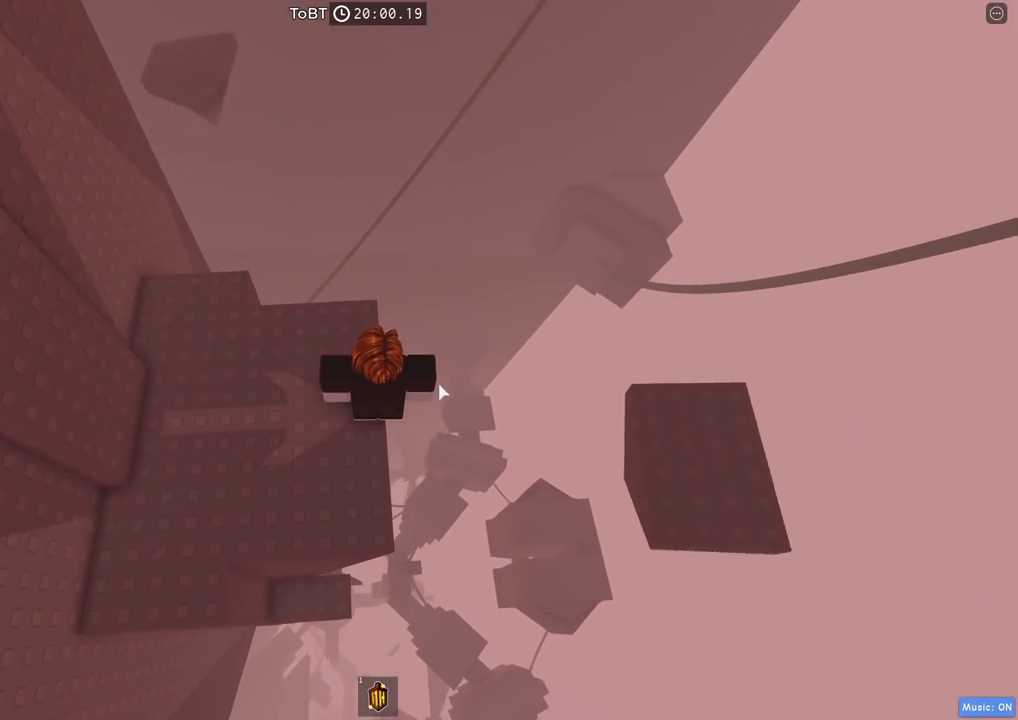
{"keys": [], "events": []}
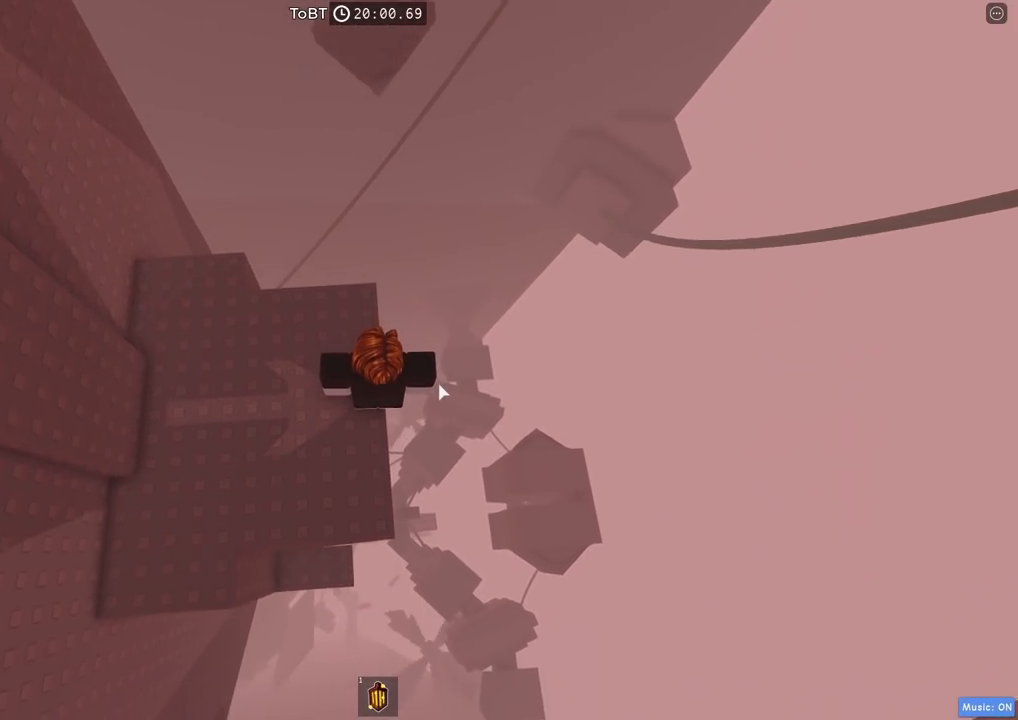
{"keys": ["d", "shift", "space"], "events": [[350, "d", "down"], [450, "space", "down"], [500, "shift", "down"]]}
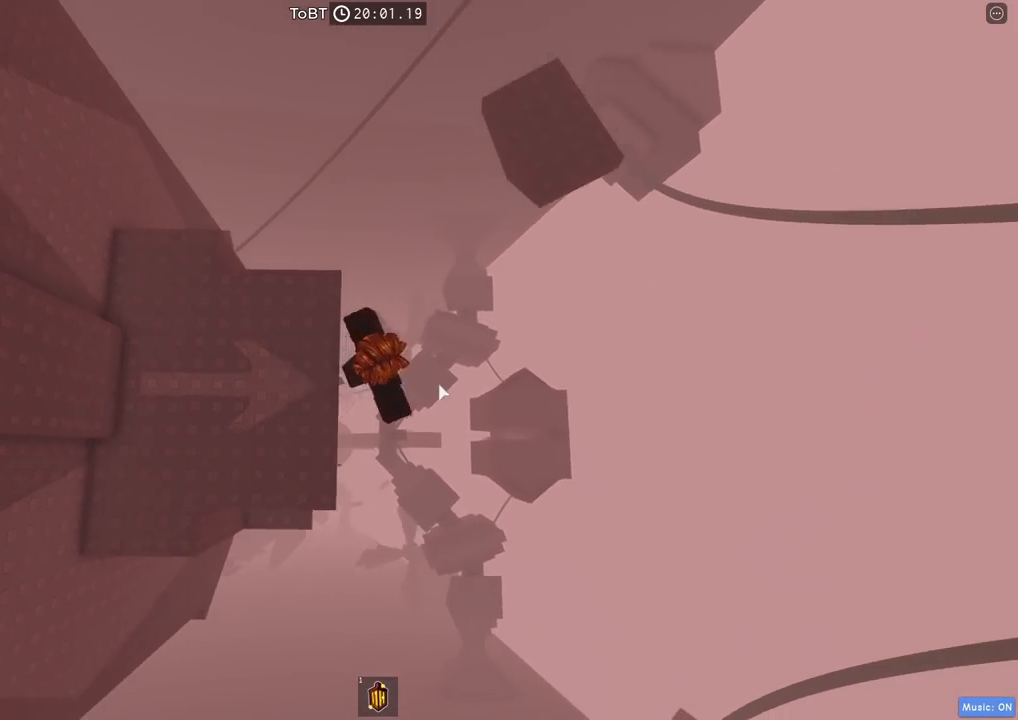
{"keys": ["d"], "events": [[134, "space", "up"], [150, "shift", "up"]]}
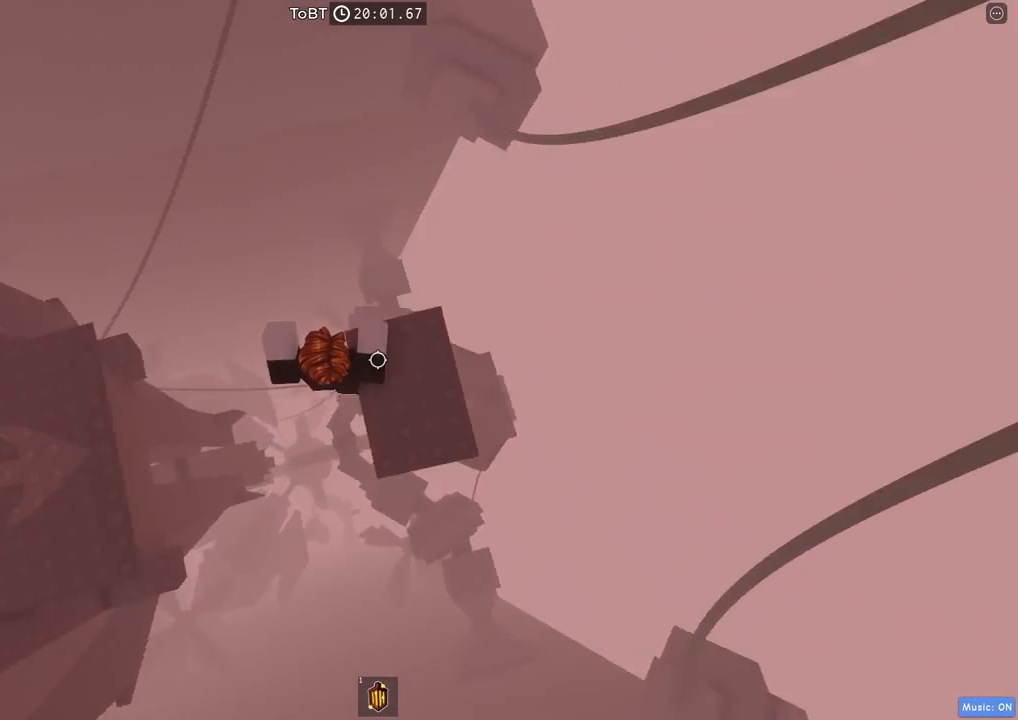
{"keys": ["w"], "events": [[134, "d", "up"], [467, "w", "down"]]}
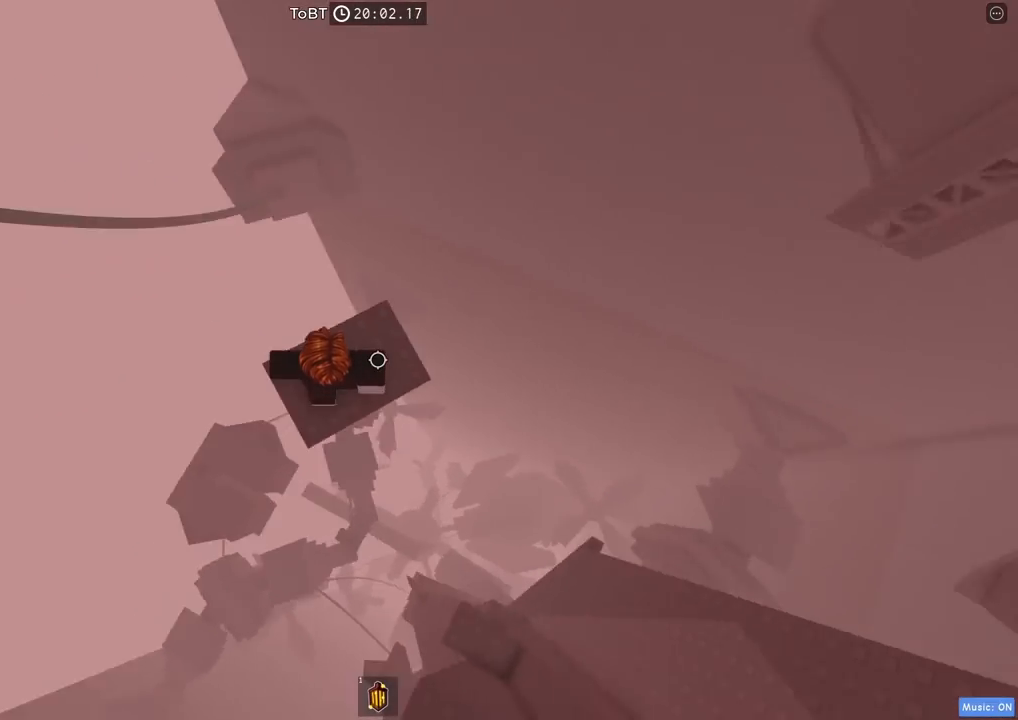
{"keys": [], "events": [[17, "w", "up"]]}
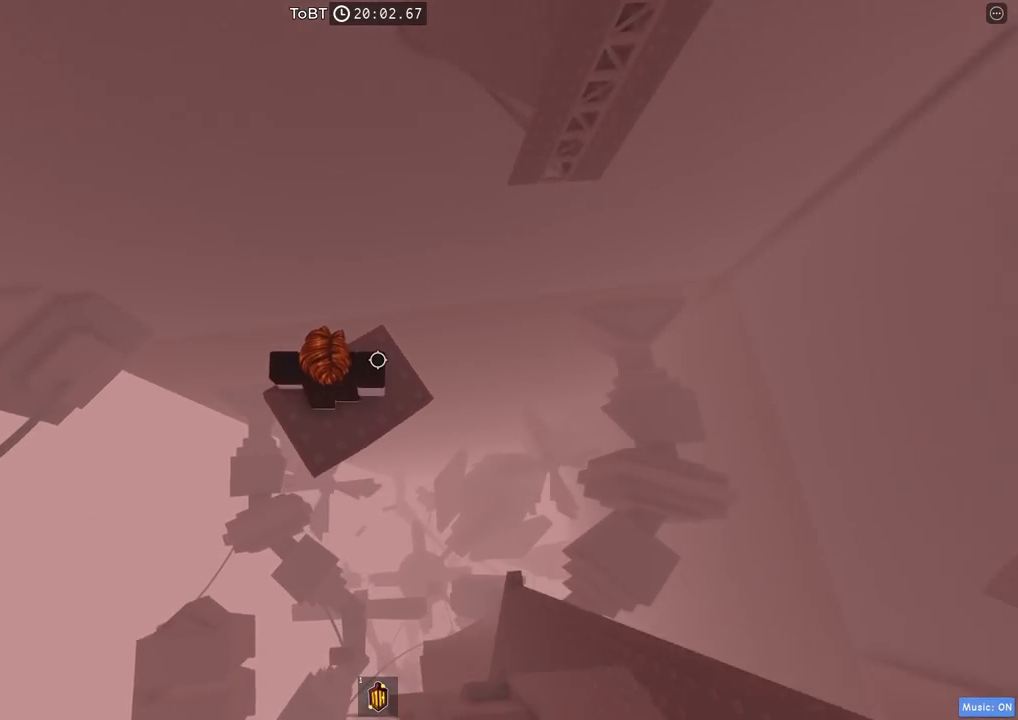
{"keys": ["w"], "events": [[217, "w", "down"], [350, "space", "down"], [500, "space", "up"]]}
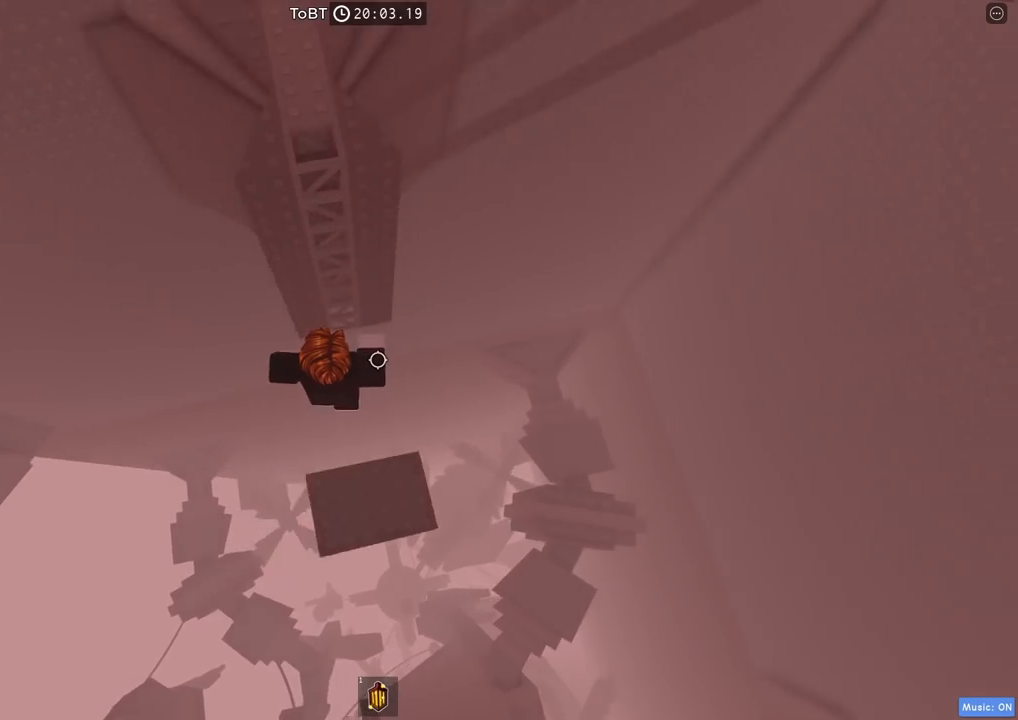
{"keys": ["w"], "events": []}
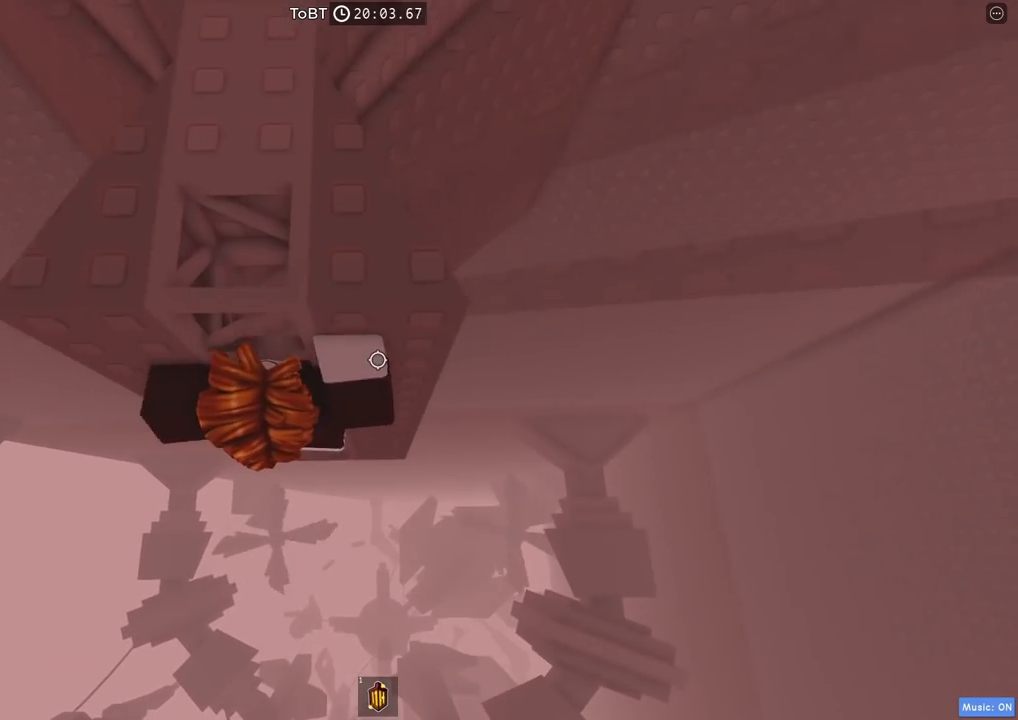
{"keys": [], "events": [[400, "w", "up"]]}
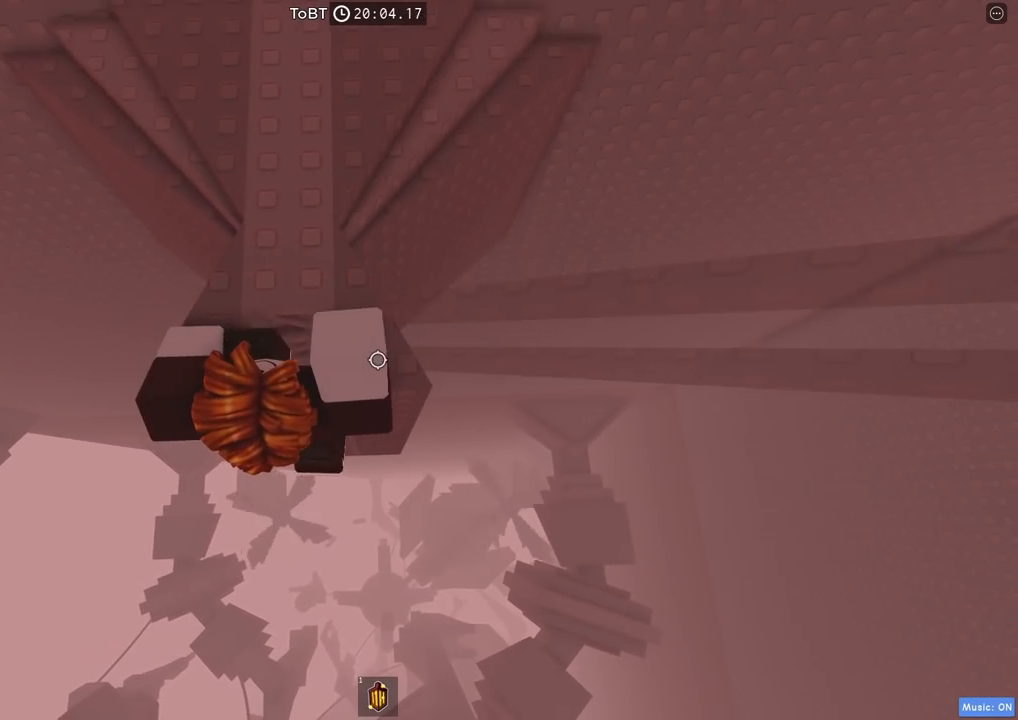
{"keys": ["w"], "events": [[34, "w", "down"], [184, "w", "up"], [467, "w", "down"]]}
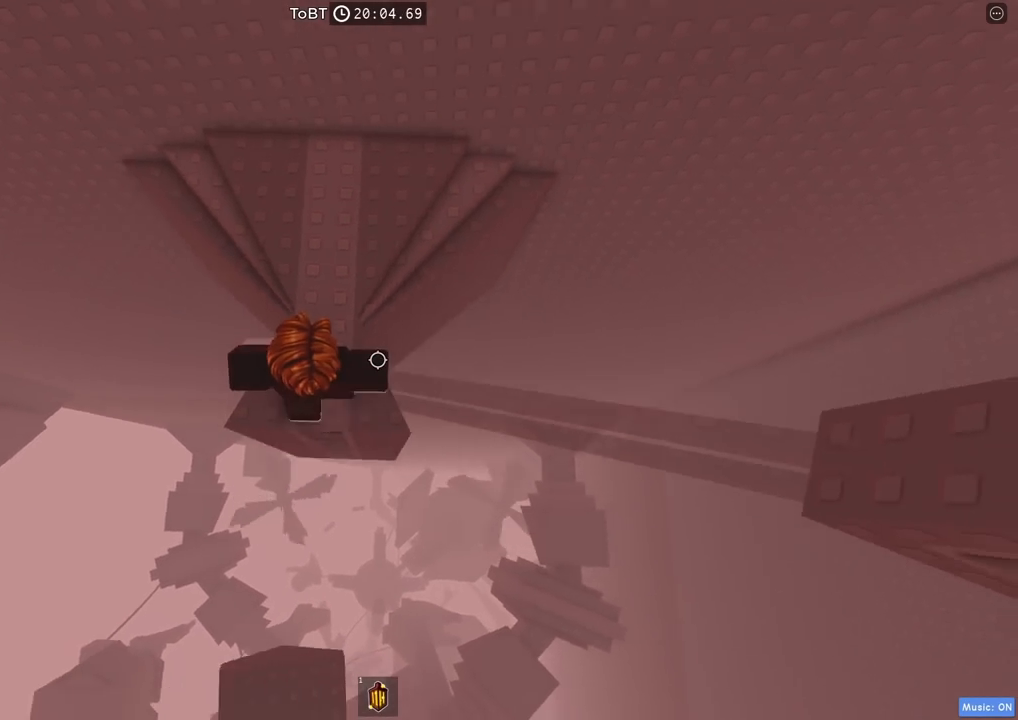
{"keys": [], "events": [[17, "w", "up"], [267, "d", "down"], [367, "d", "up"]]}
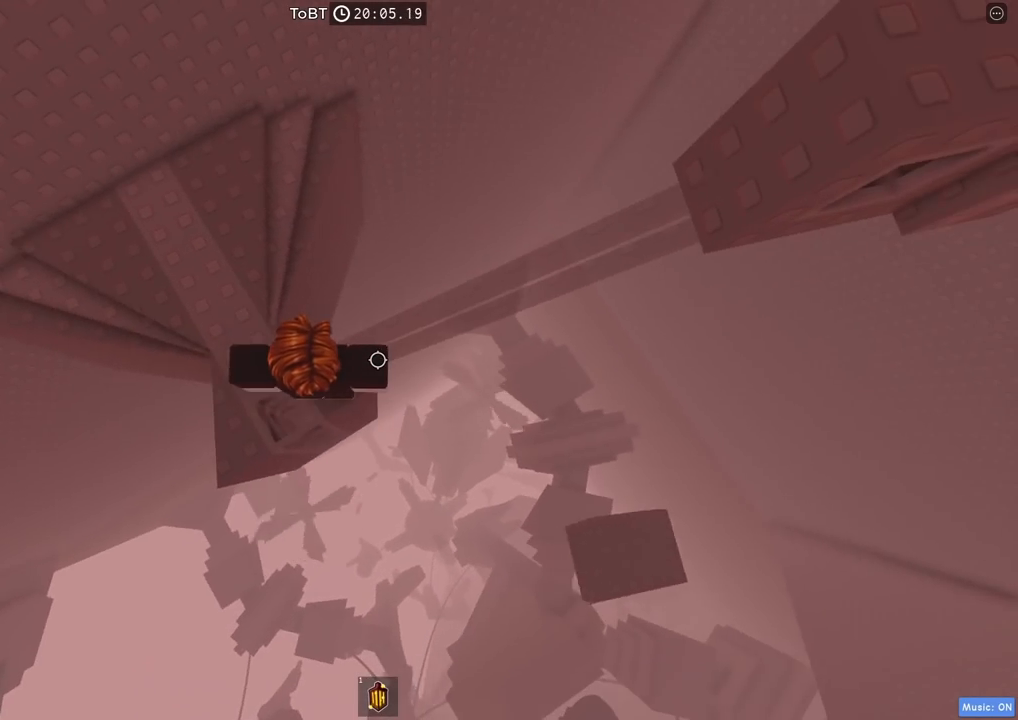
{"keys": ["d", "space"], "events": [[100, "d", "down"], [134, "d", "up"], [334, "d", "down"], [484, "space", "down"]]}
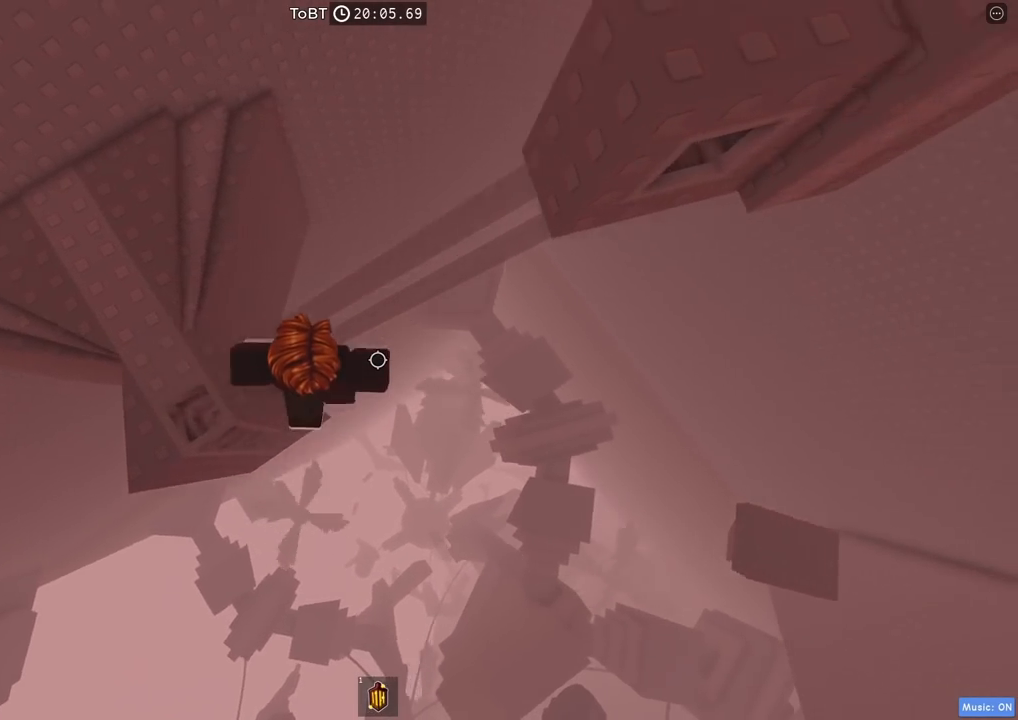
{"keys": ["w"], "events": [[117, "space", "up"], [300, "w", "down"], [434, "d", "up"]]}
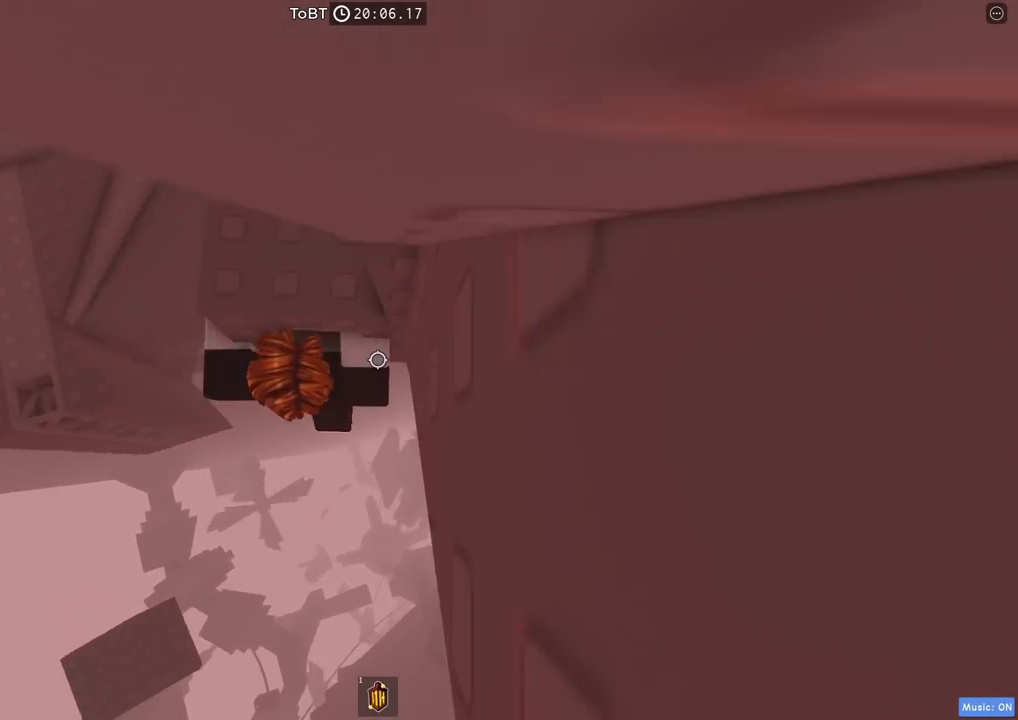
{"keys": [], "events": [[450, "w", "up"]]}
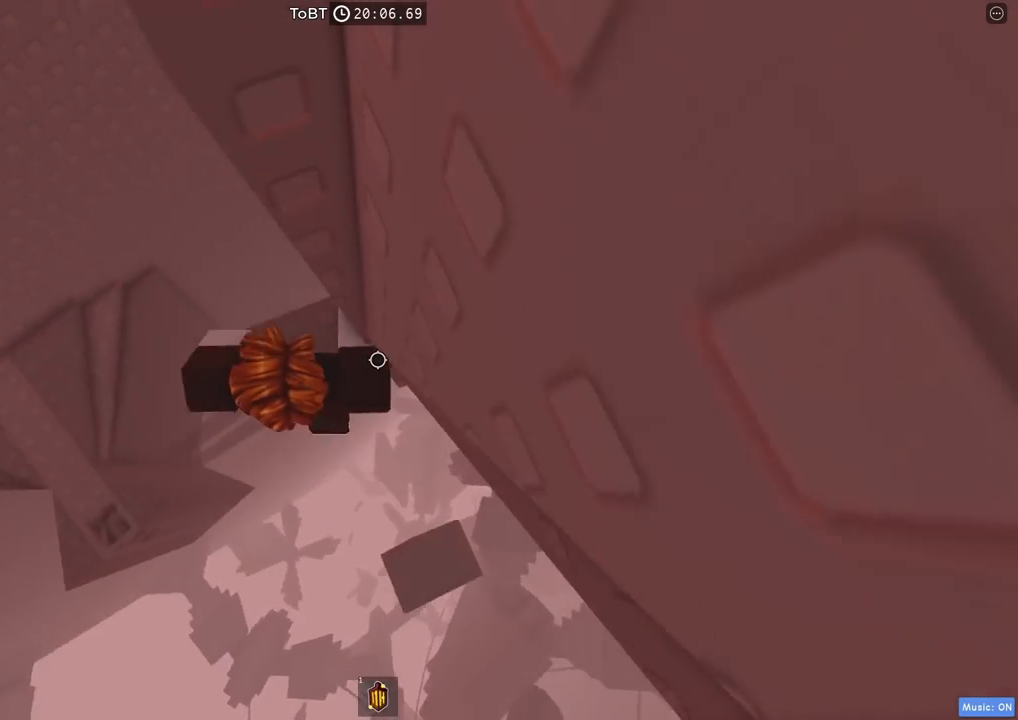
{"keys": [], "events": [[300, "a", "down"], [300, "w", "down"], [400, "a", "up"], [400, "w", "up"]]}
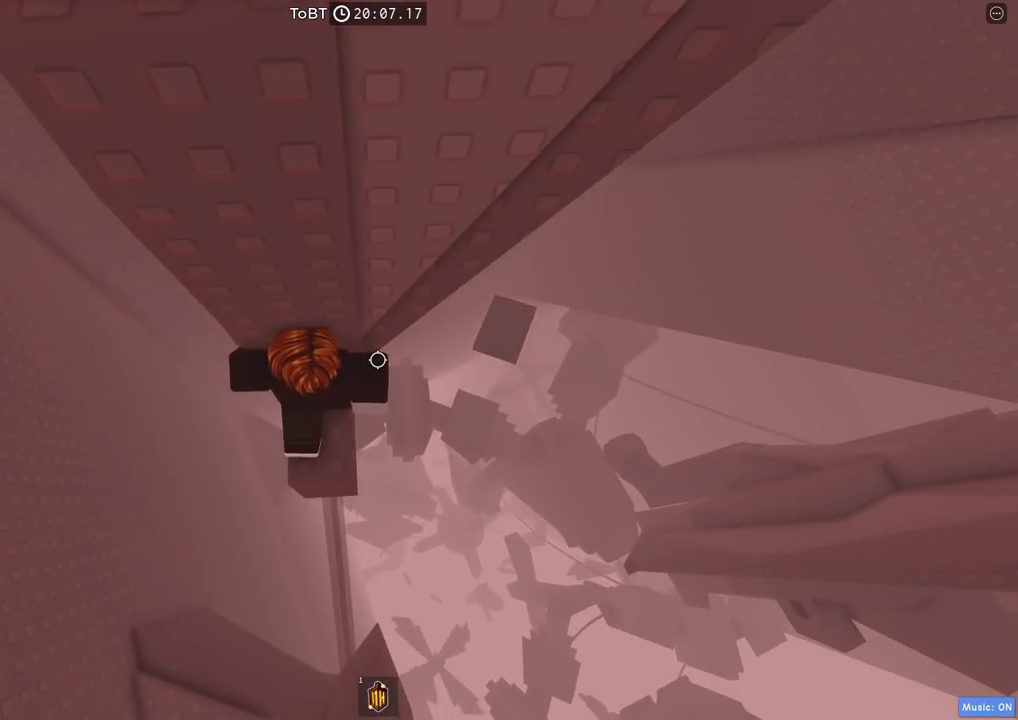
{"keys": ["a"], "events": [[300, "a", "down"], [367, "a", "up"], [484, "a", "down"]]}
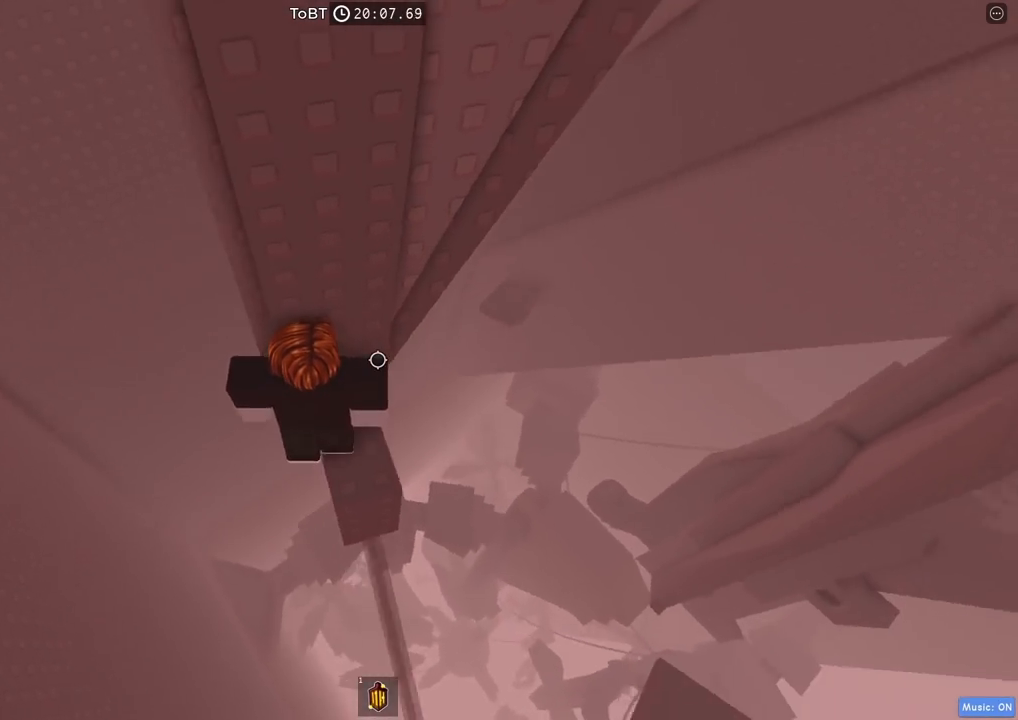
{"keys": ["w"], "events": [[100, "space", "down"], [217, "w", "down"], [250, "space", "up"], [434, "a", "up"]]}
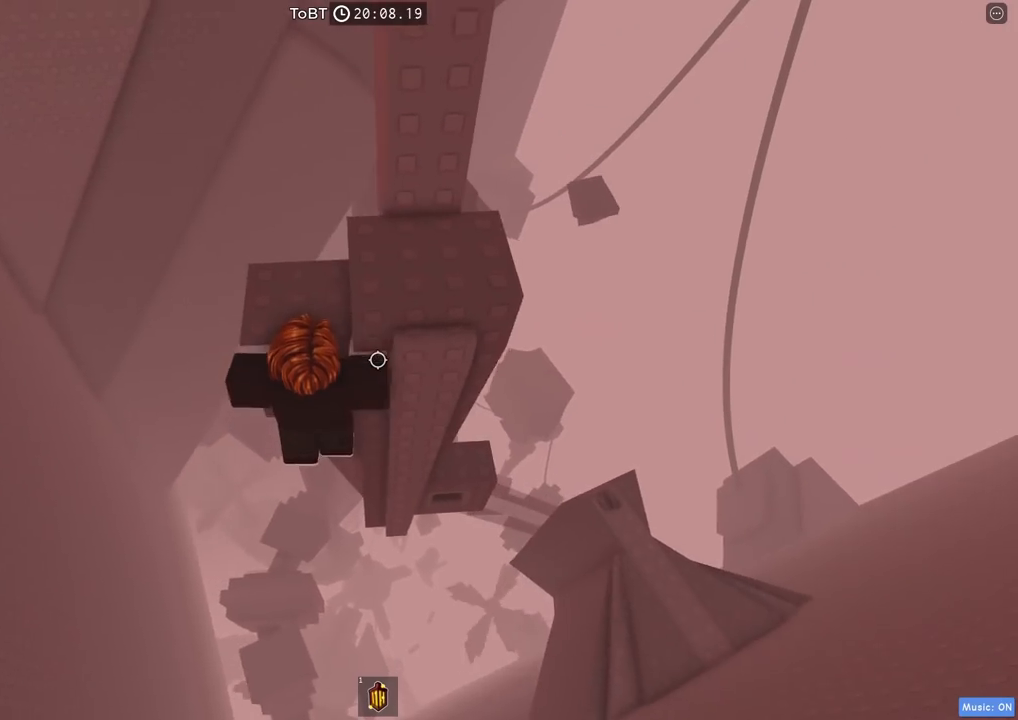
{"keys": ["w"], "events": [[300, "w", "up"], [450, "w", "down"]]}
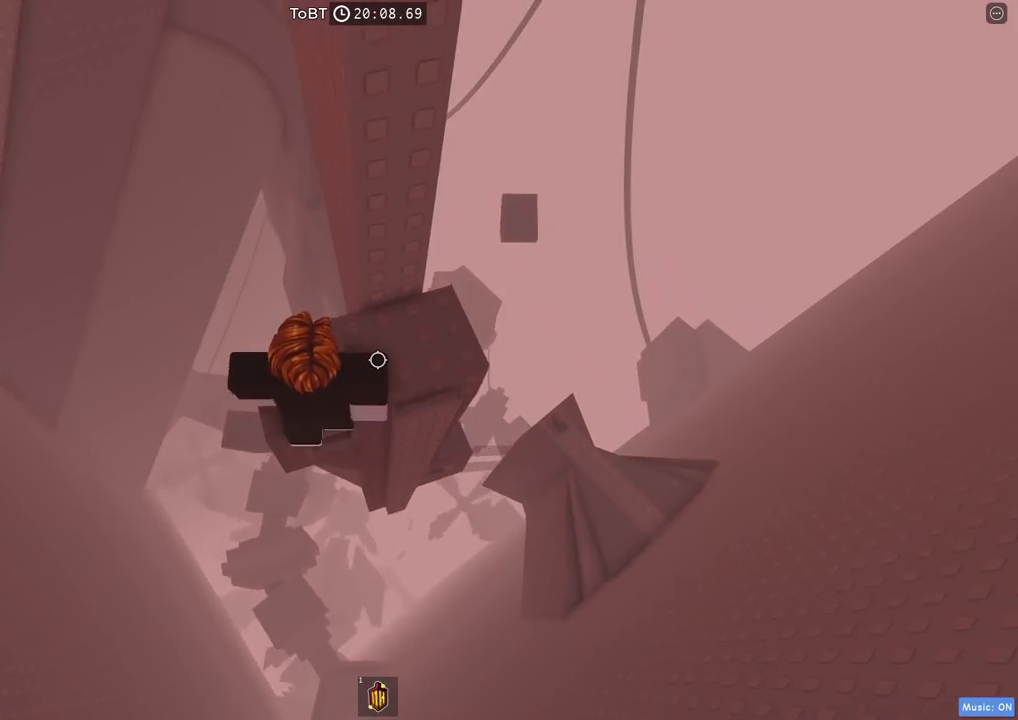
{"keys": ["d", "w"], "events": [[67, "w", "up"], [267, "space", "down"], [334, "d", "down"], [384, "space", "up"], [484, "w", "down"]]}
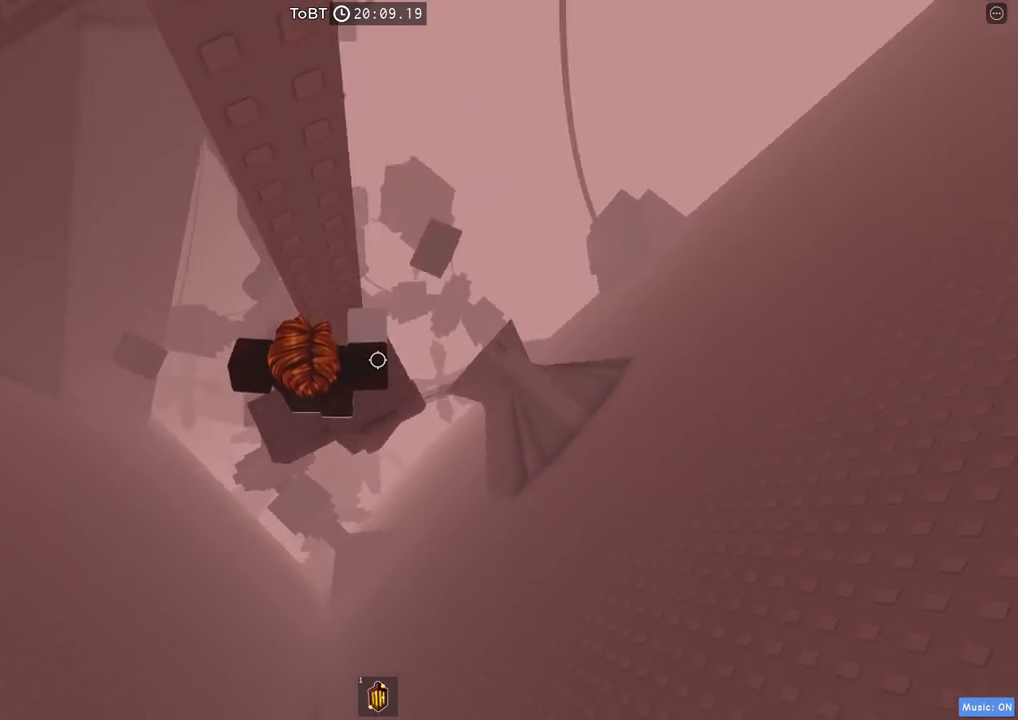
{"keys": ["d", "w"], "events": [[100, "d", "up"], [100, "w", "up"], [450, "d", "down"], [450, "w", "down"]]}